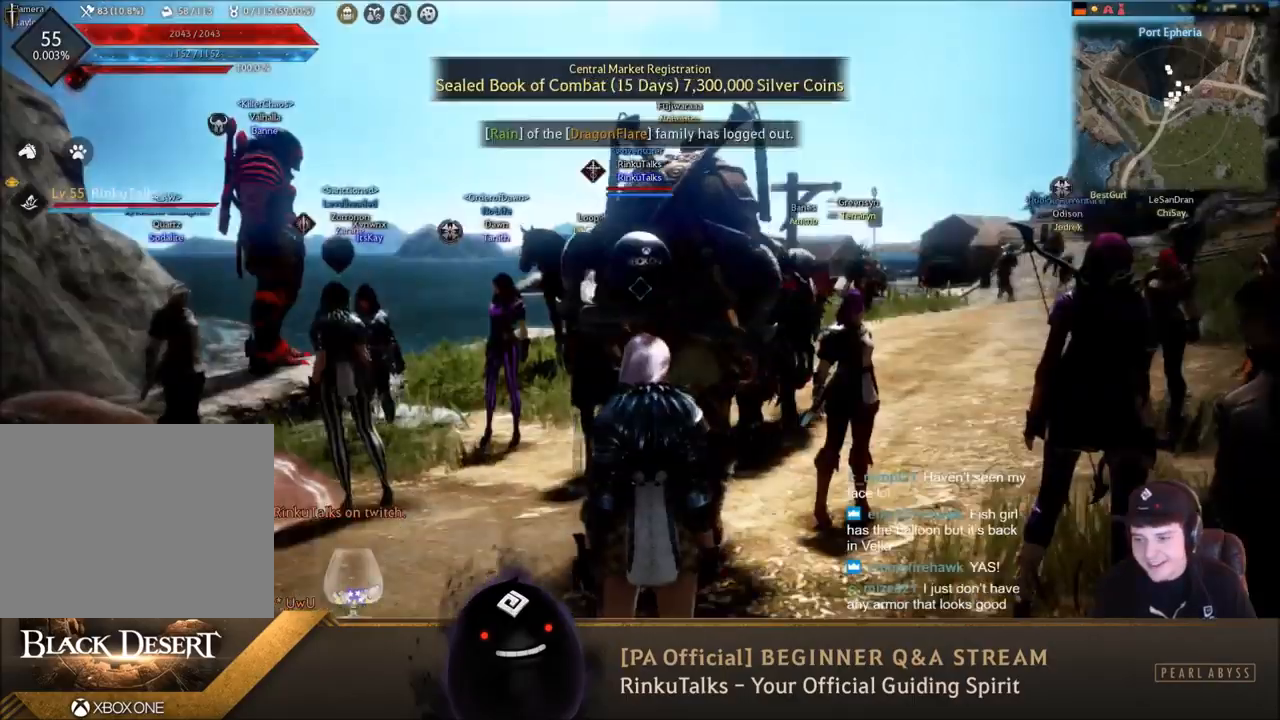
Gameplay with a controller (Xbox layout); each line is a JSON object with the inputs held at the frame after it. "events" lists button and stick changes between this image and that frame as [ms after this image, input, new state], when the widget could be followed in between. Not read: L3.
{"buttons": [], "left_stick": "center", "right_stick": "center", "events": [[467, "right_stick", "center"]]}
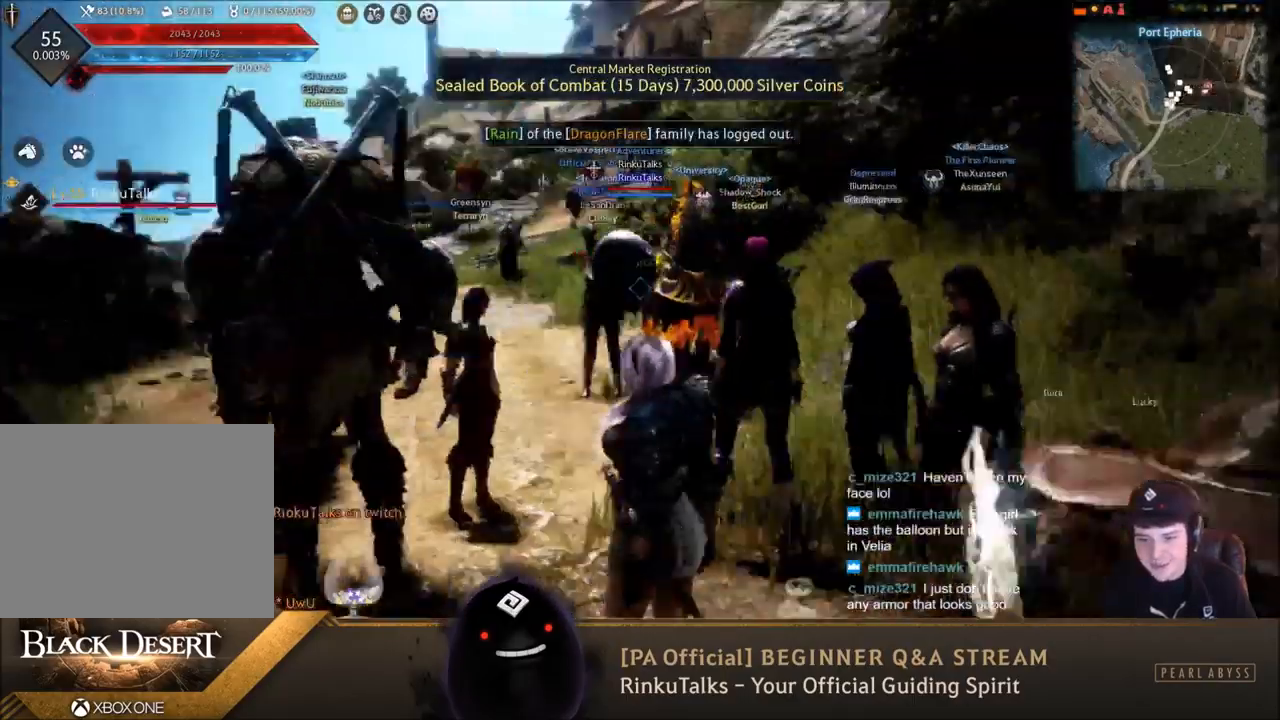
{"buttons": [], "left_stick": "center", "right_stick": "center", "events": []}
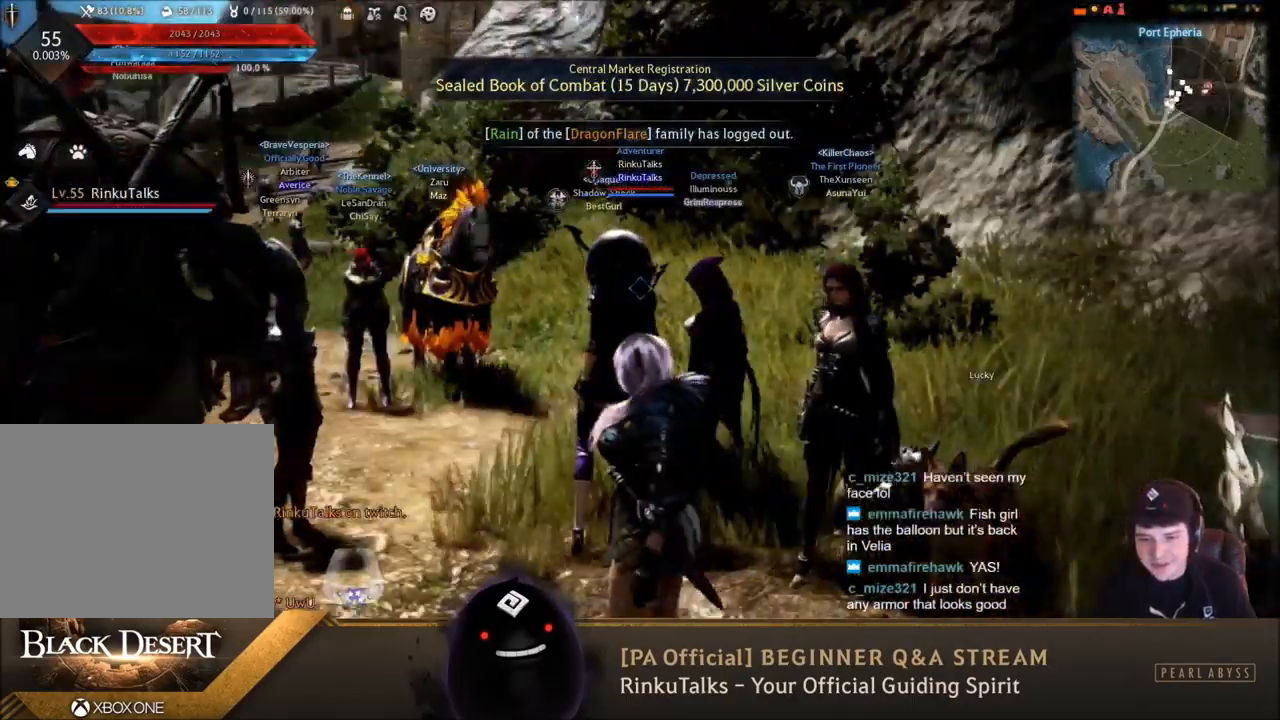
{"buttons": [], "left_stick": "center", "right_stick": "up-right", "events": [[33, "left_stick", "up-right"], [400, "right_stick", "up-right"], [433, "left_stick", "center"]]}
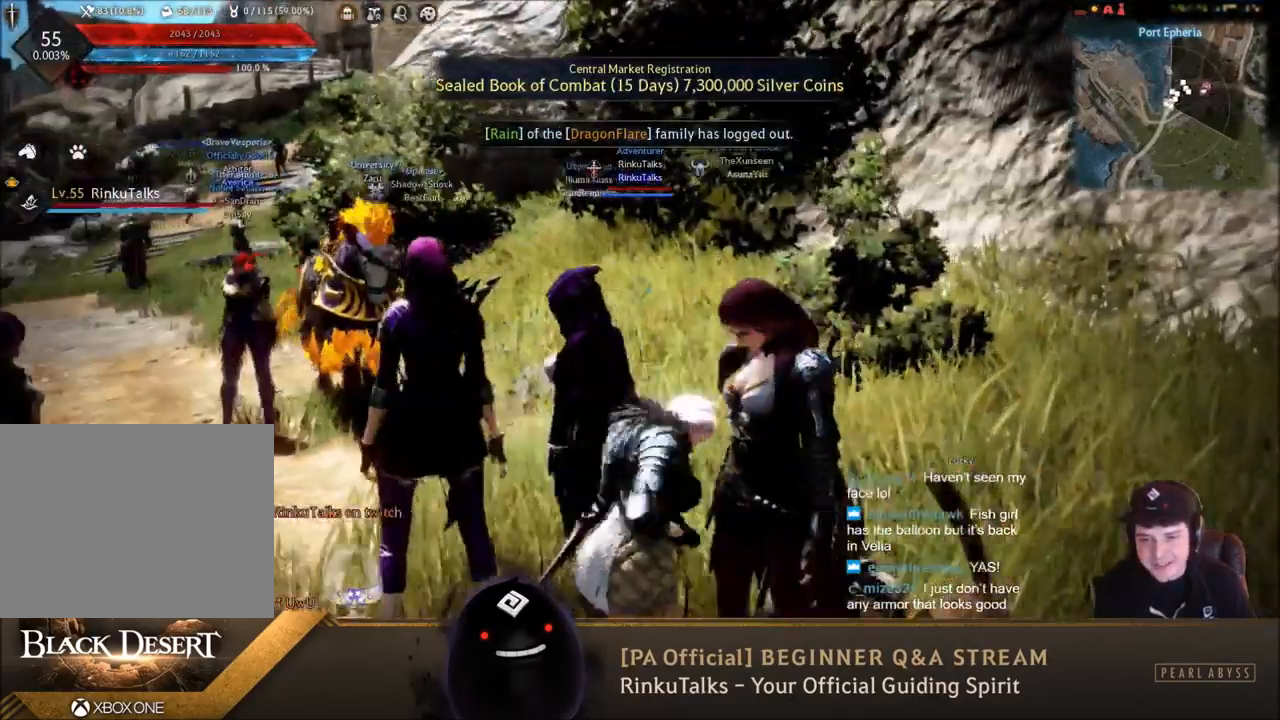
{"buttons": [], "left_stick": "center", "right_stick": "center", "events": [[100, "right_stick", "center"], [367, "left_stick", "up"], [467, "left_stick", "center"]]}
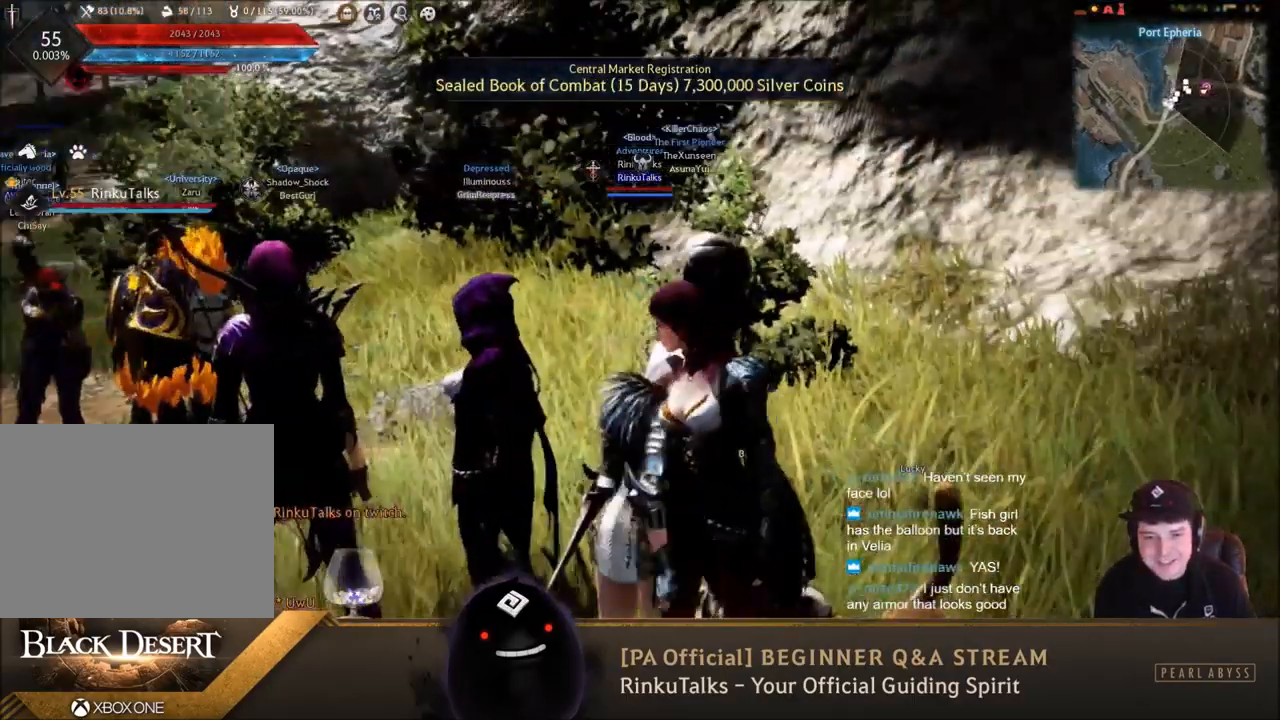
{"buttons": [], "left_stick": "center", "right_stick": "center", "events": [[233, "left_stick", "down-left"], [400, "left_stick", "center"]]}
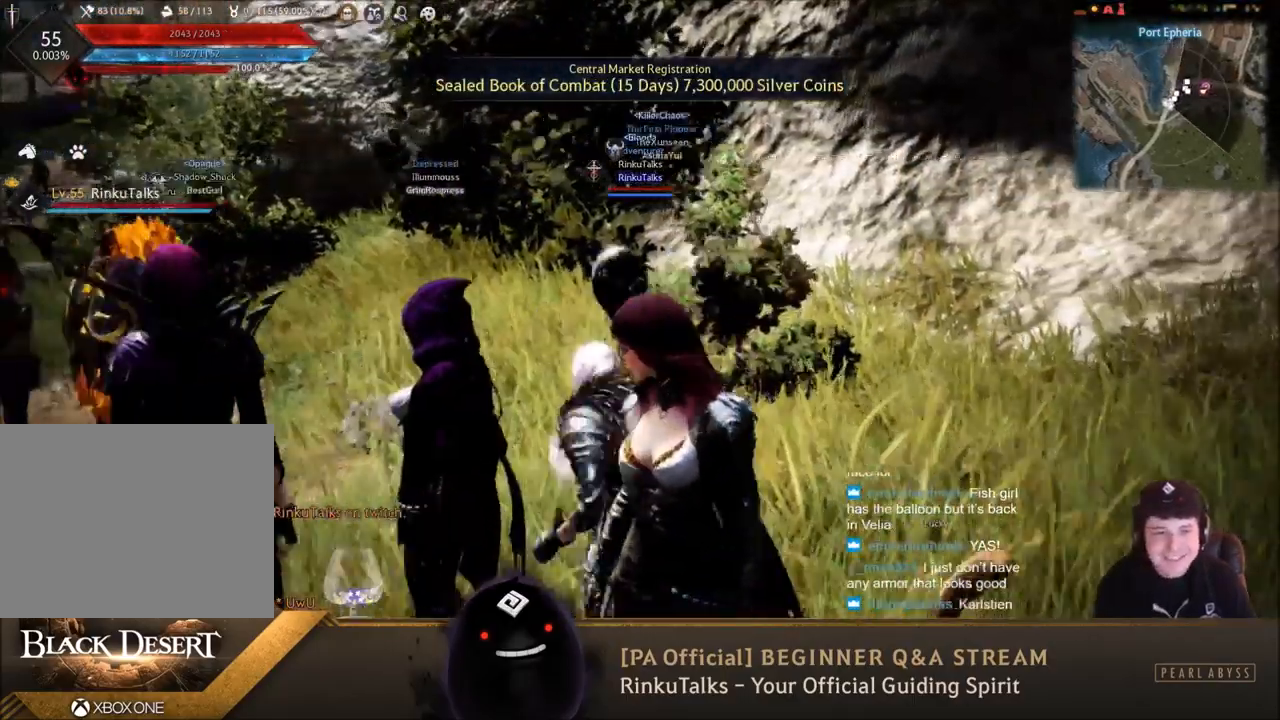
{"buttons": [], "left_stick": "center", "right_stick": "center", "events": [[134, "right_stick", "right"], [367, "right_stick", "center"]]}
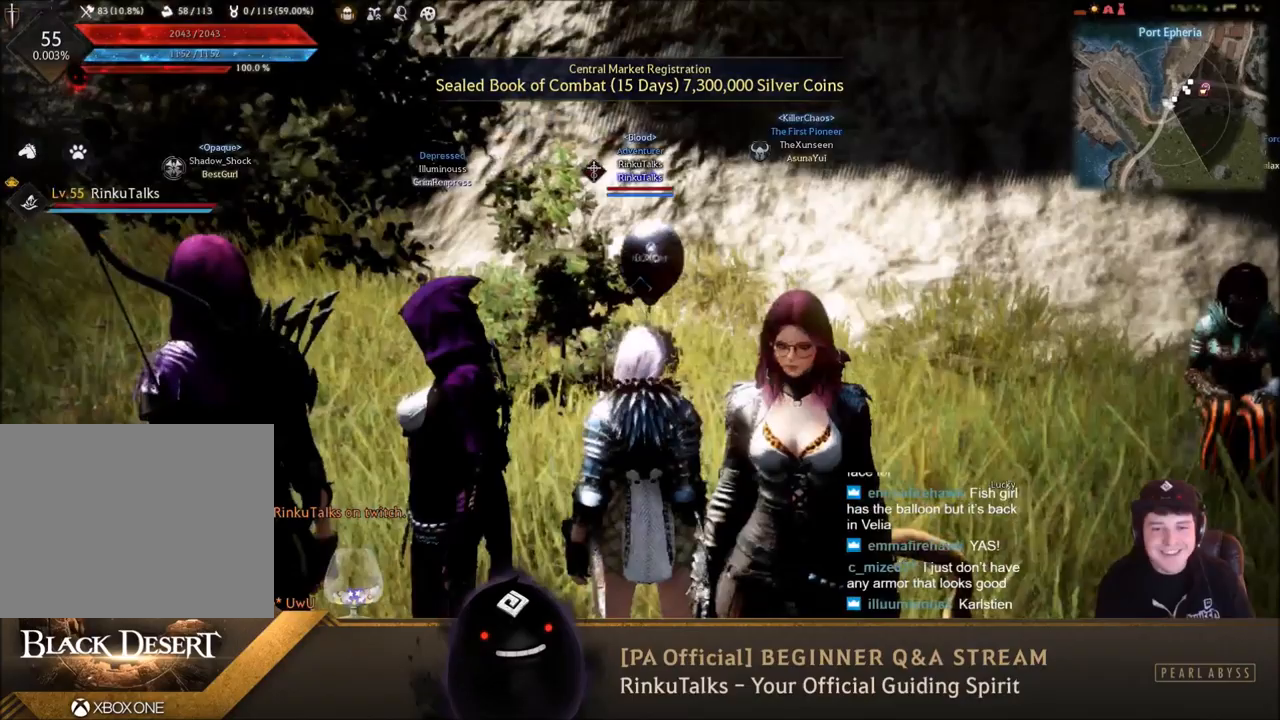
{"buttons": [], "left_stick": "center", "right_stick": "center", "events": [[300, "left_stick", "up-right"], [500, "left_stick", "center"]]}
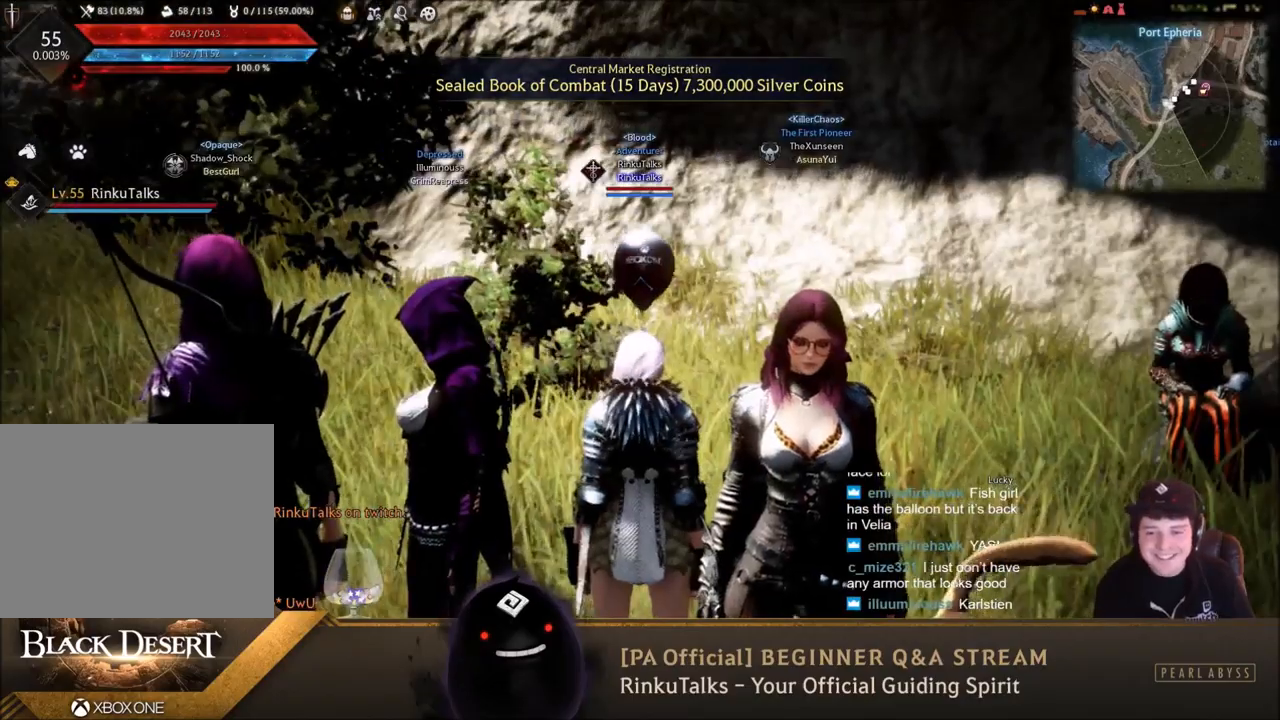
{"buttons": [], "left_stick": "center", "right_stick": "center", "events": [[34, "right_stick", "up"], [134, "left_stick", "up-right"], [134, "right_stick", "center"], [267, "left_stick", "center"], [334, "right_stick", "up"], [467, "right_stick", "center"]]}
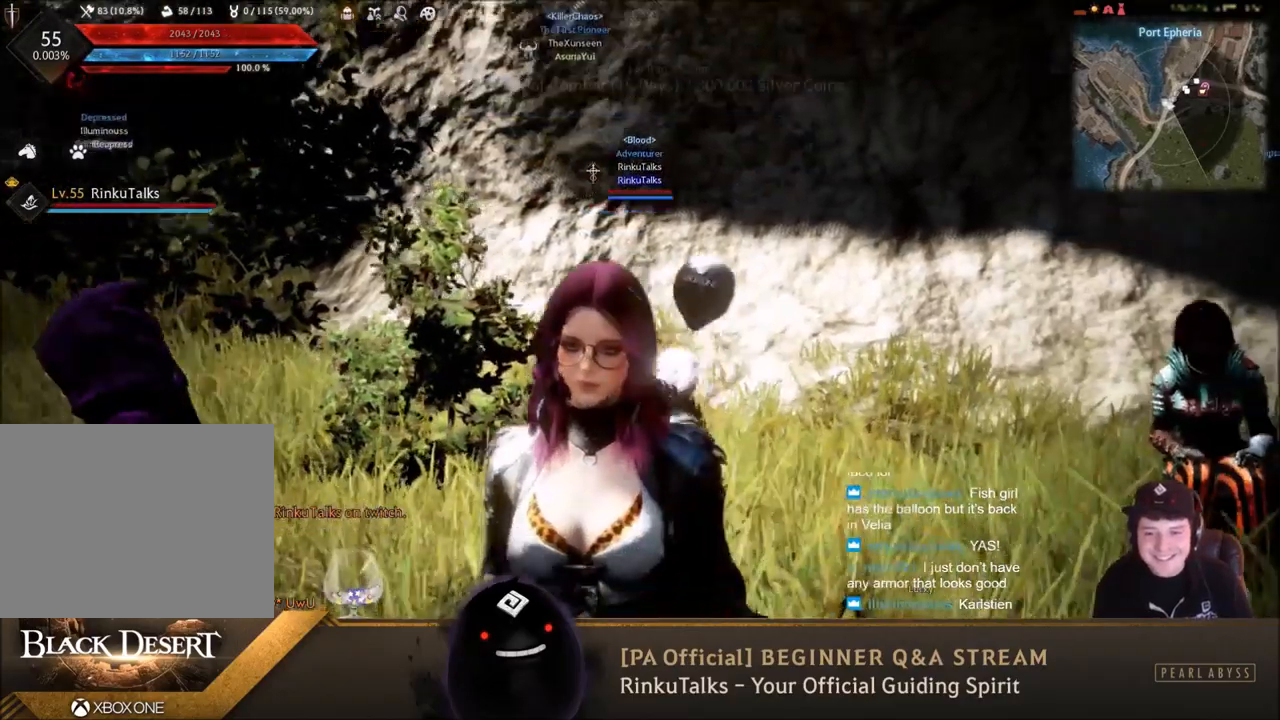
{"buttons": [], "left_stick": "up", "right_stick": "center", "events": [[500, "left_stick", "up"]]}
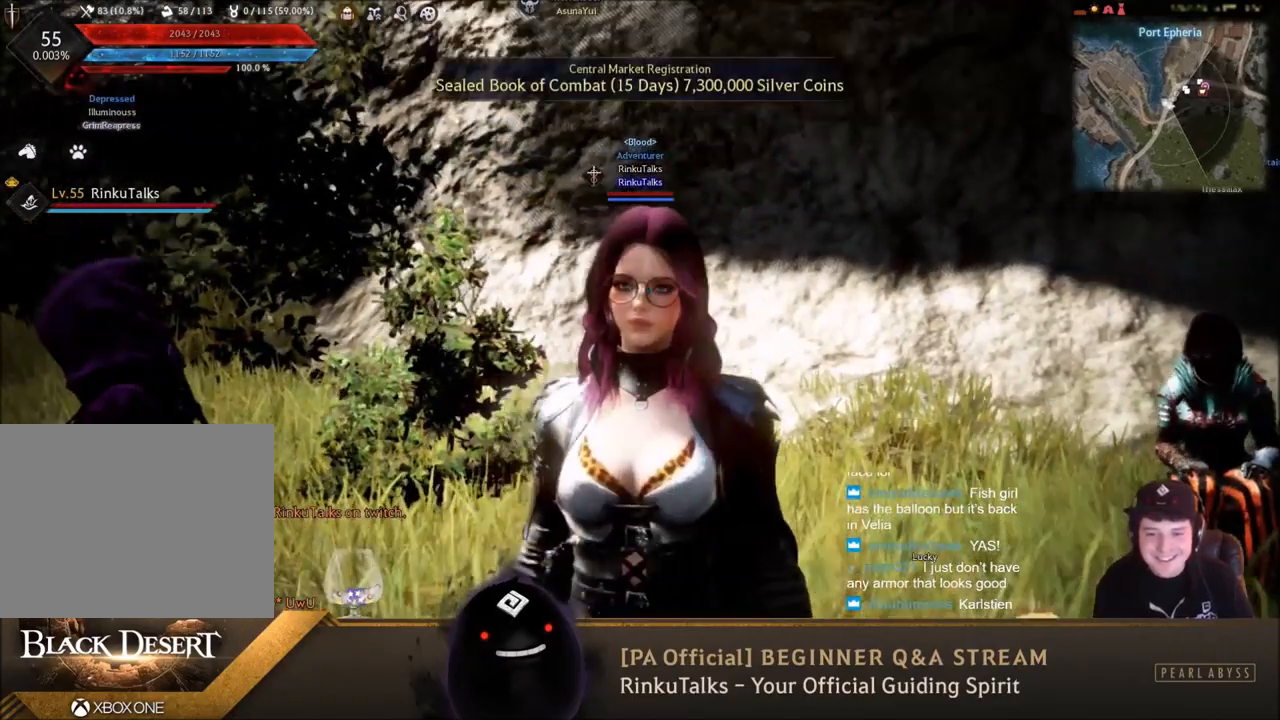
{"buttons": [], "left_stick": "center", "right_stick": "center", "events": [[100, "left_stick", "center"], [334, "left_stick", "up"], [467, "left_stick", "center"]]}
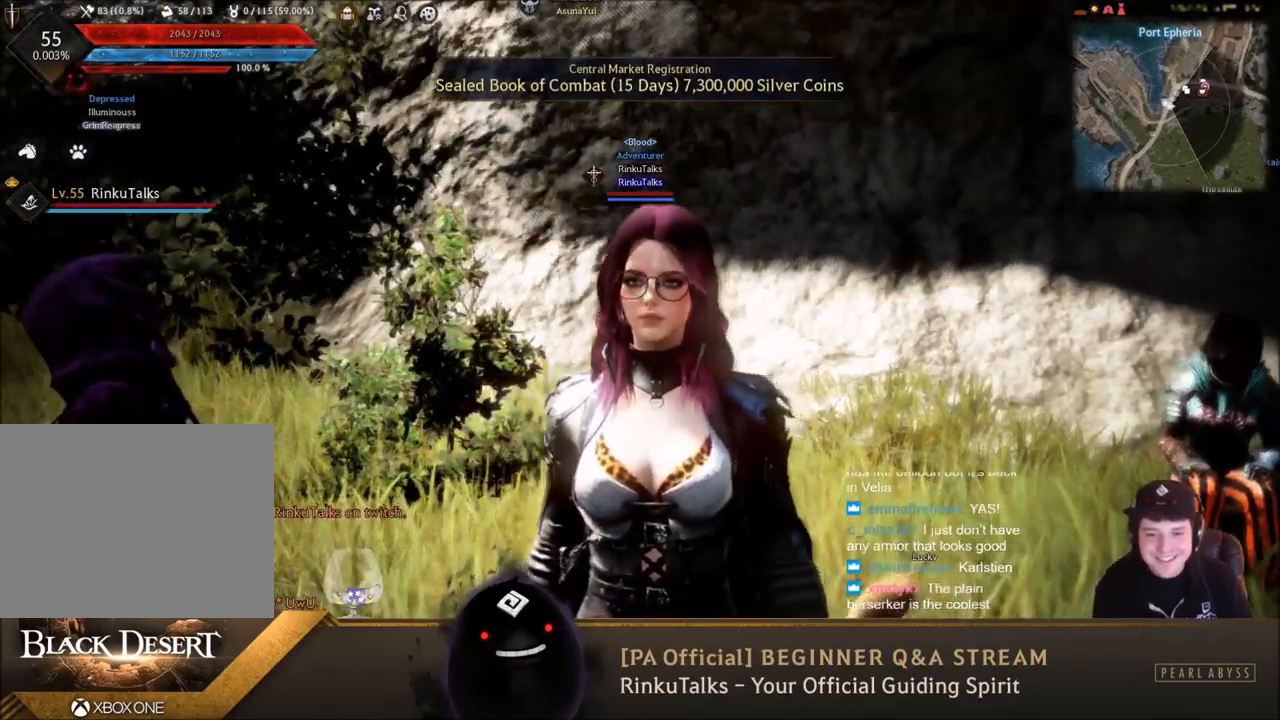
{"buttons": [], "left_stick": "center", "right_stick": "center", "events": []}
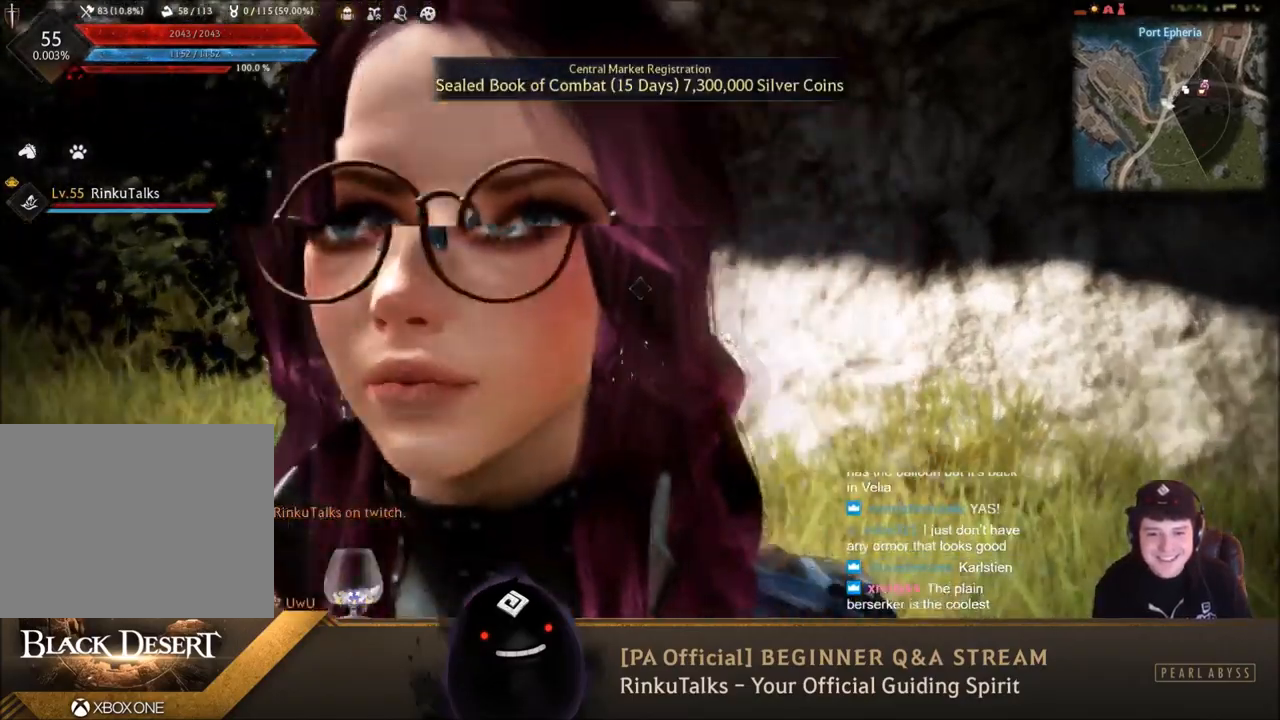
{"buttons": [], "left_stick": "center", "right_stick": "center", "events": []}
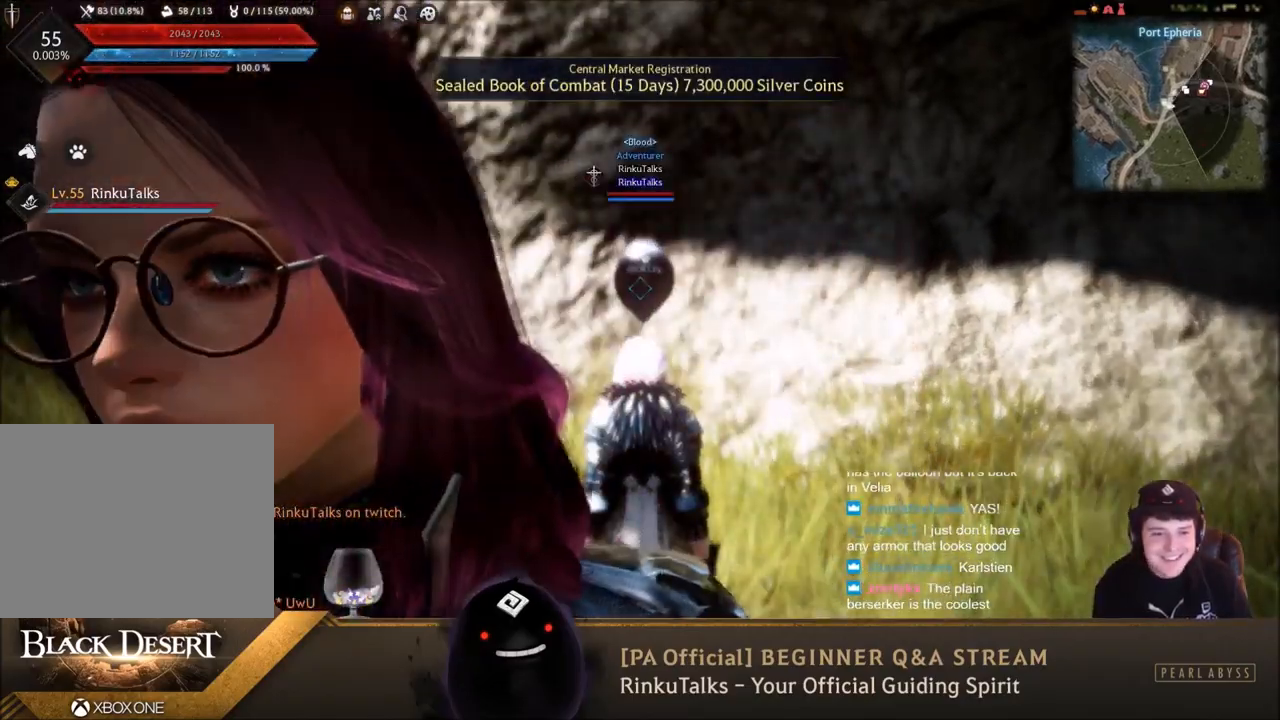
{"buttons": [], "left_stick": "center", "right_stick": "center", "events": [[166, "left_stick", "right"], [166, "right_stick", "left"], [367, "left_stick", "center"], [400, "right_stick", "center"]]}
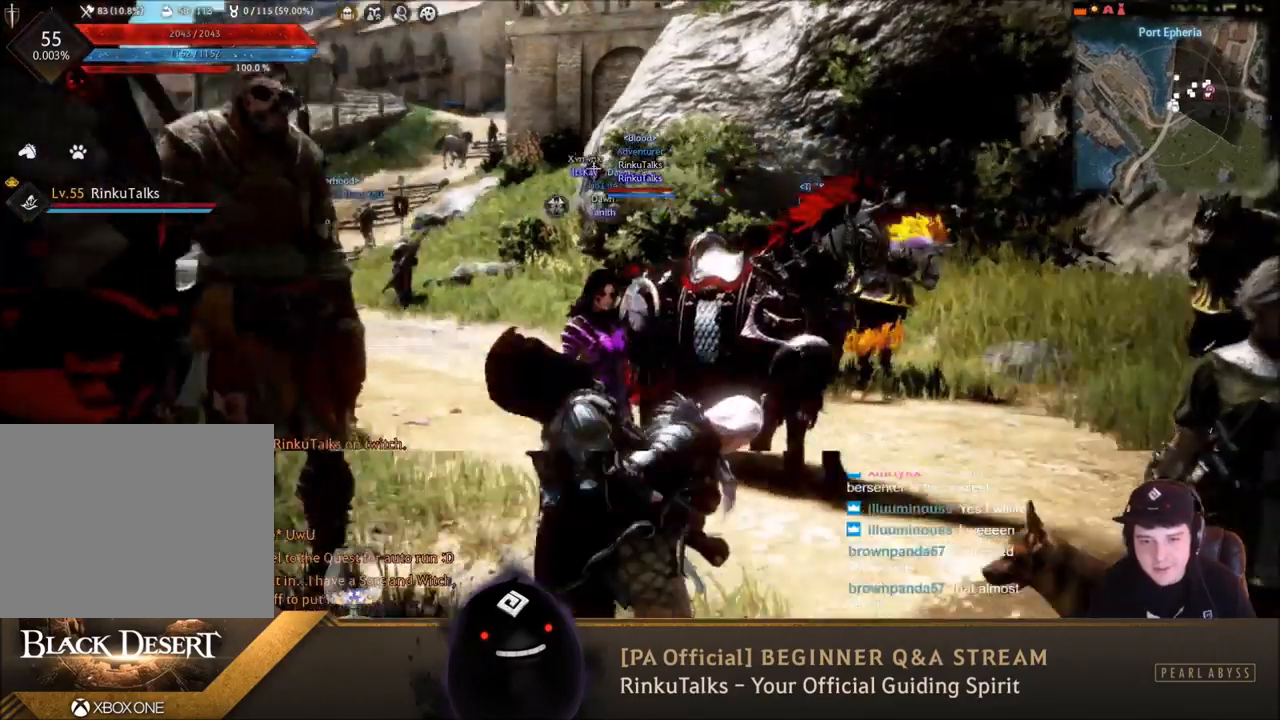
{"buttons": [], "left_stick": "center", "right_stick": "center", "events": []}
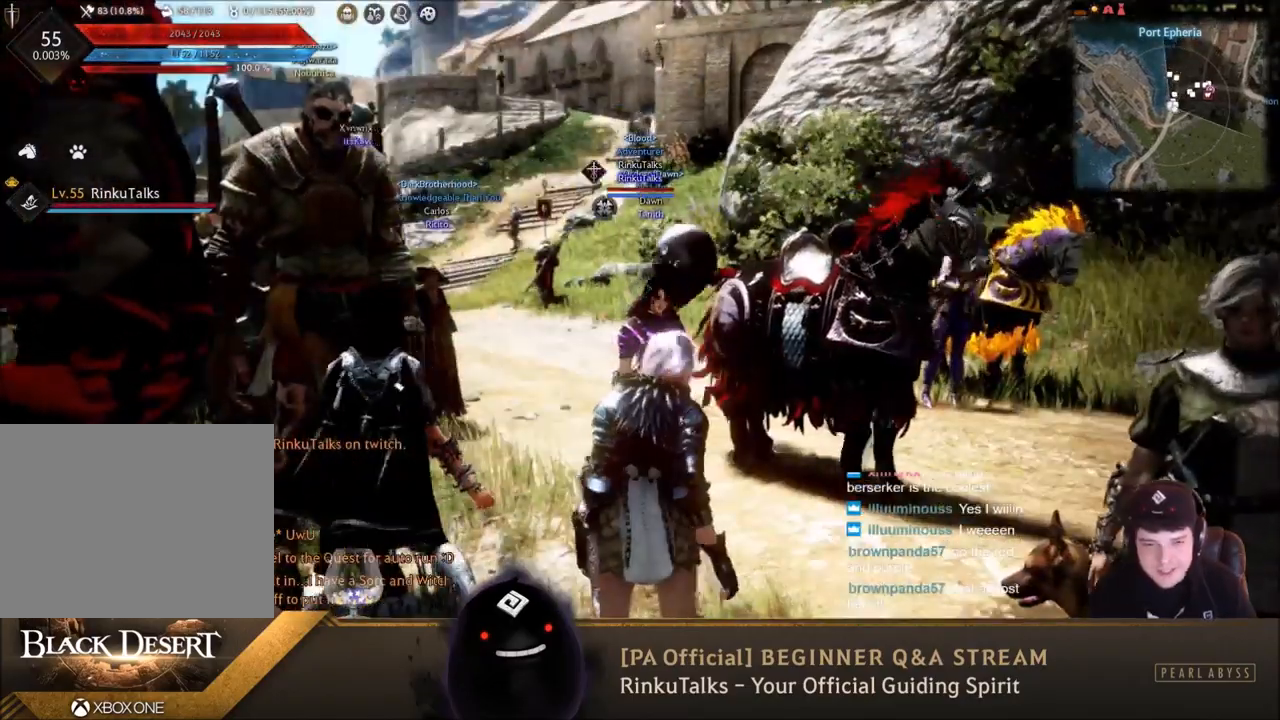
{"buttons": [], "left_stick": "center", "right_stick": "center", "events": [[300, "right_stick", "up-left"], [367, "right_stick", "center"]]}
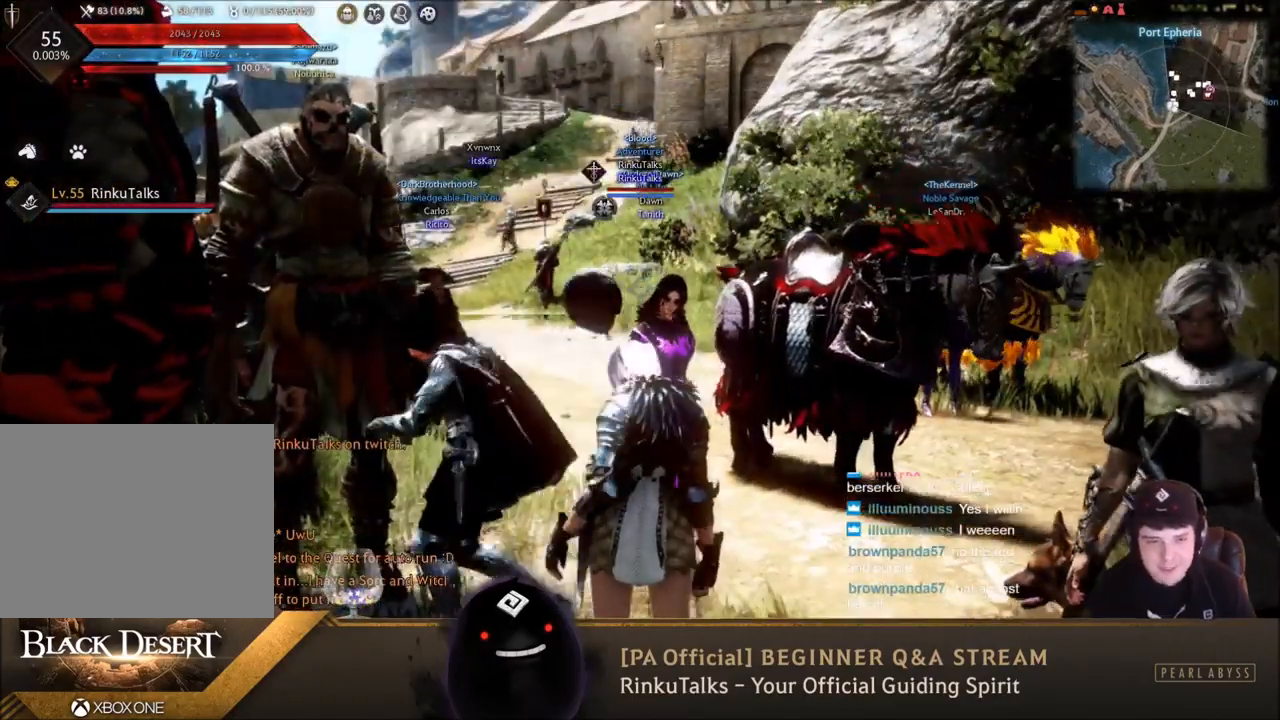
{"buttons": [], "left_stick": "center", "right_stick": "center", "events": [[100, "right_stick", "left"], [300, "right_stick", "center"]]}
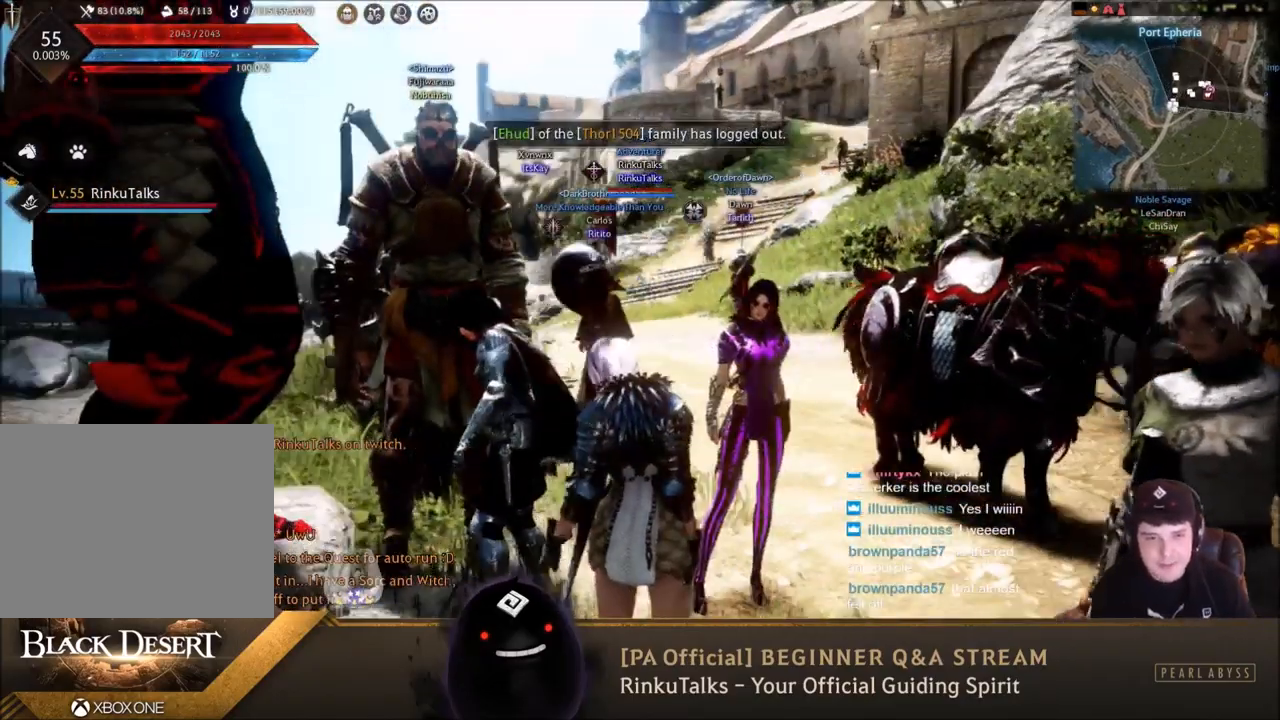
{"buttons": [], "left_stick": "left", "right_stick": "left", "events": [[33, "left_stick", "up"], [100, "right_stick", "left"], [267, "left_stick", "center"], [333, "right_stick", "center"], [467, "left_stick", "left"], [500, "right_stick", "left"]]}
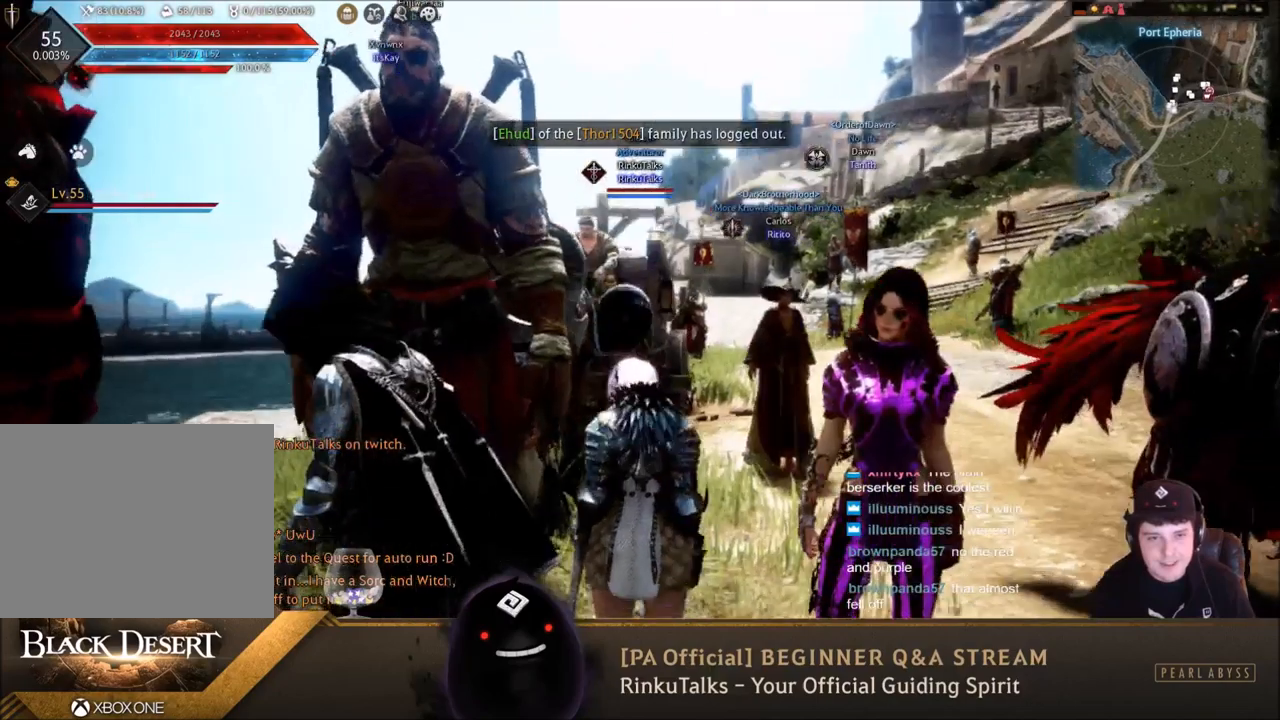
{"buttons": [], "left_stick": "center", "right_stick": "center", "events": [[134, "left_stick", "center"], [134, "right_stick", "center"]]}
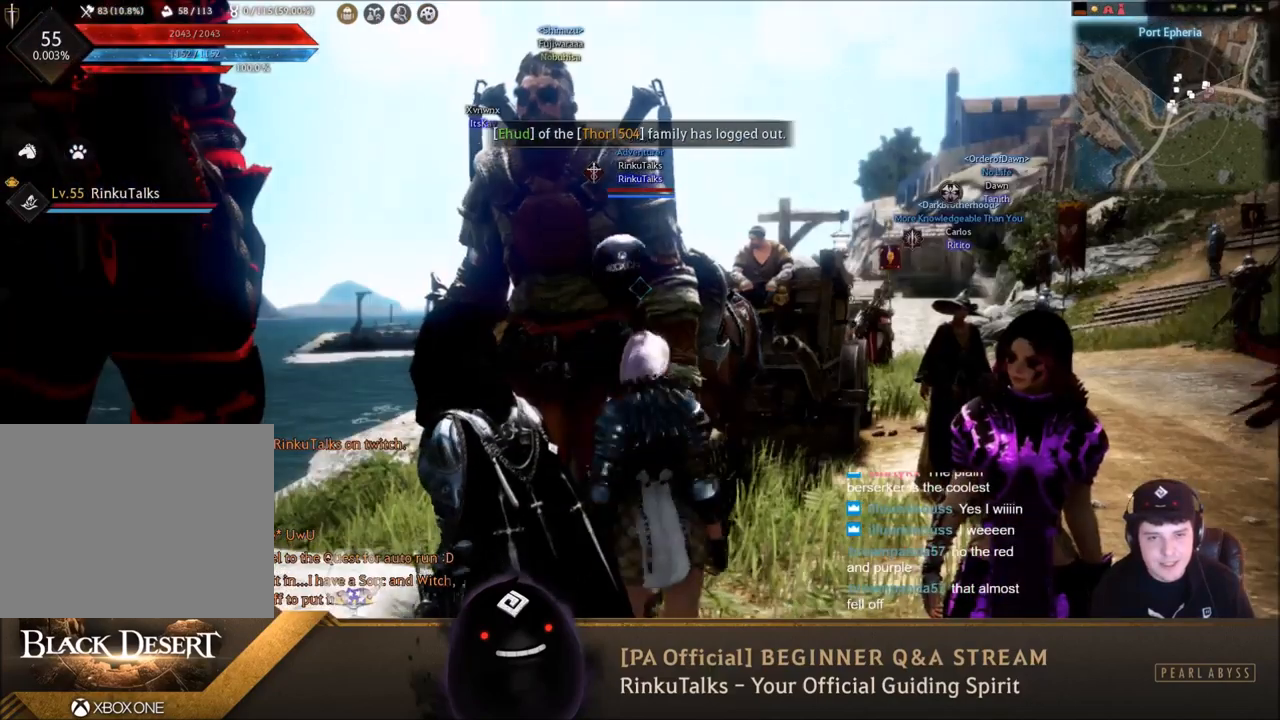
{"buttons": [], "left_stick": "center", "right_stick": "center", "events": []}
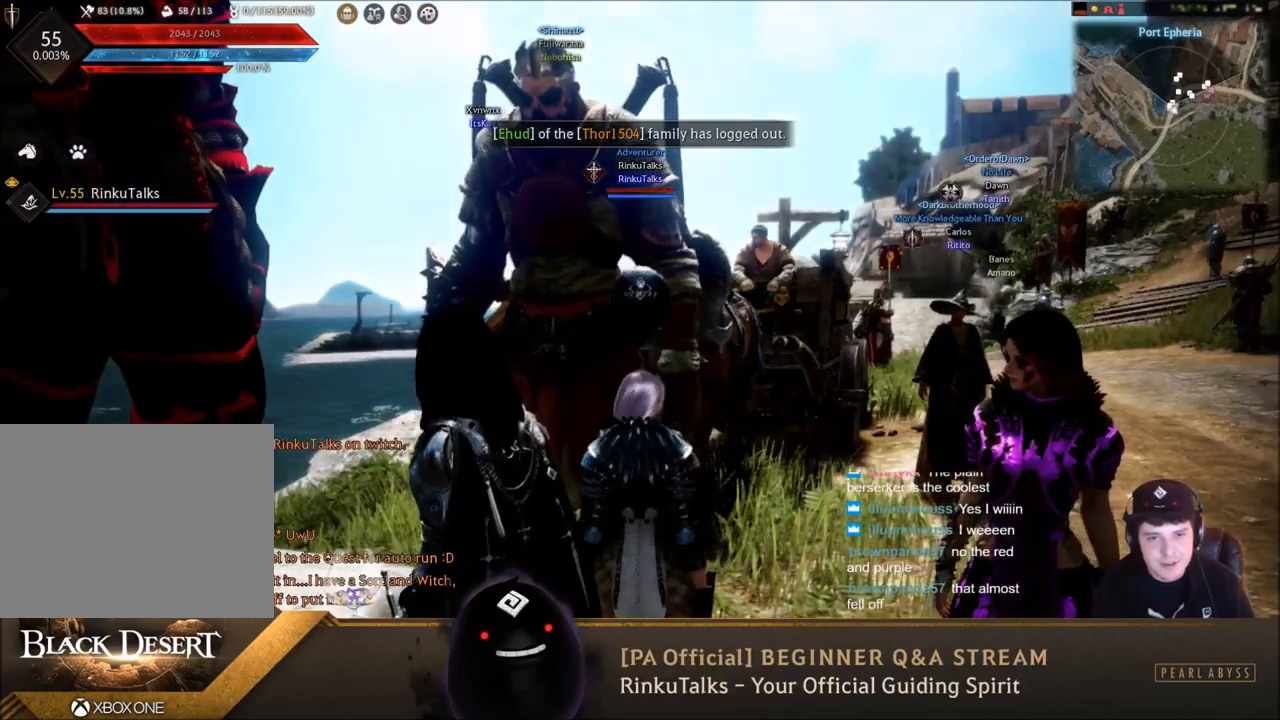
{"buttons": [], "left_stick": "center", "right_stick": "center", "events": [[234, "left_stick", "down"], [334, "left_stick", "center"]]}
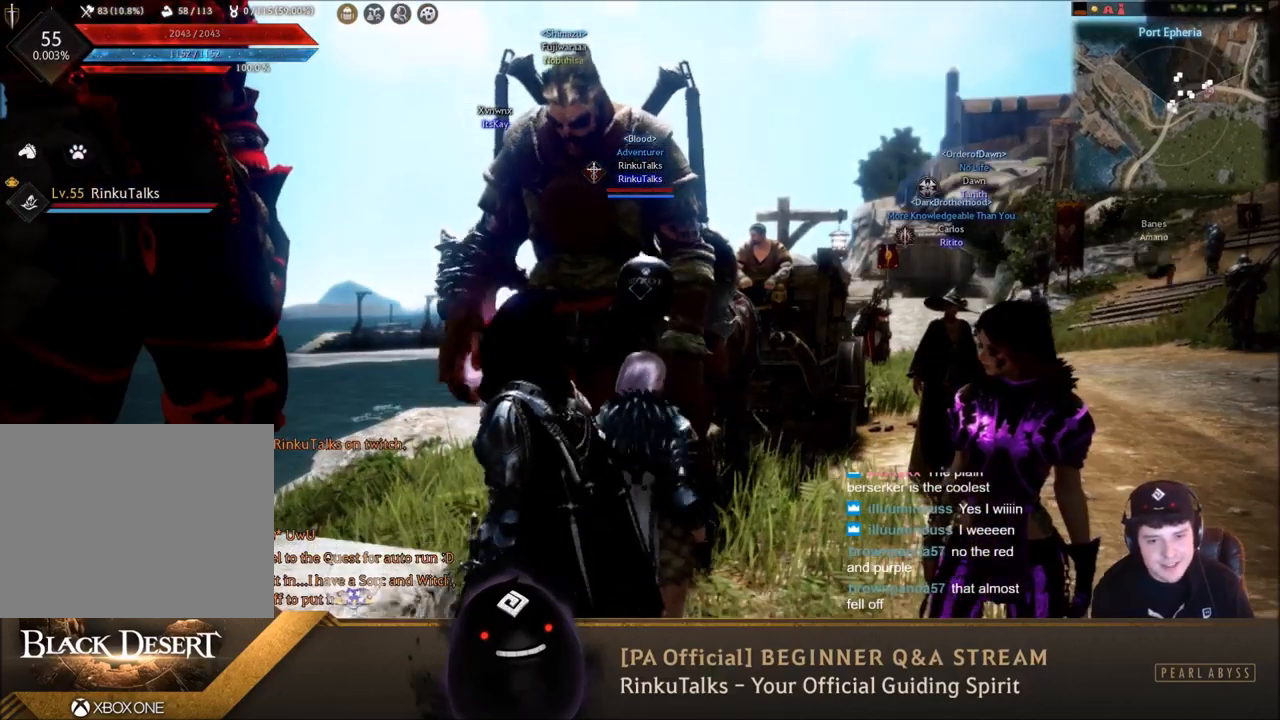
{"buttons": [], "left_stick": "center", "right_stick": "center", "events": []}
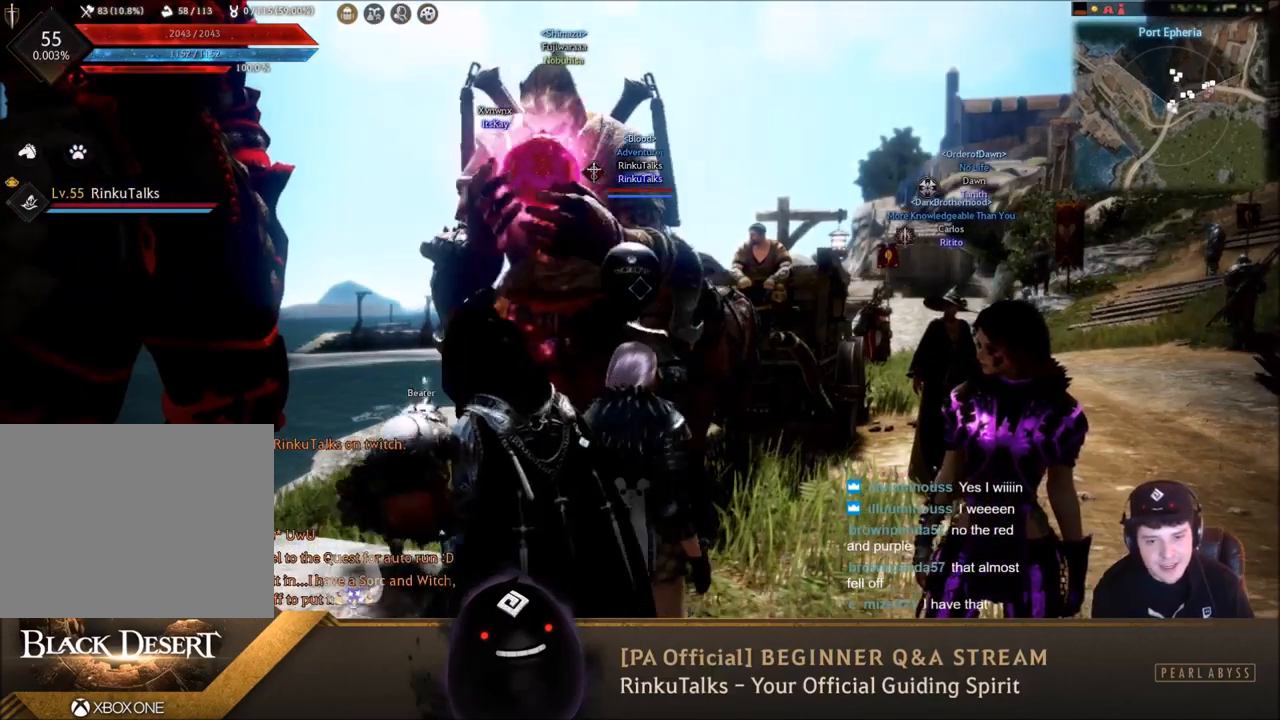
{"buttons": [], "left_stick": "center", "right_stick": "center", "events": []}
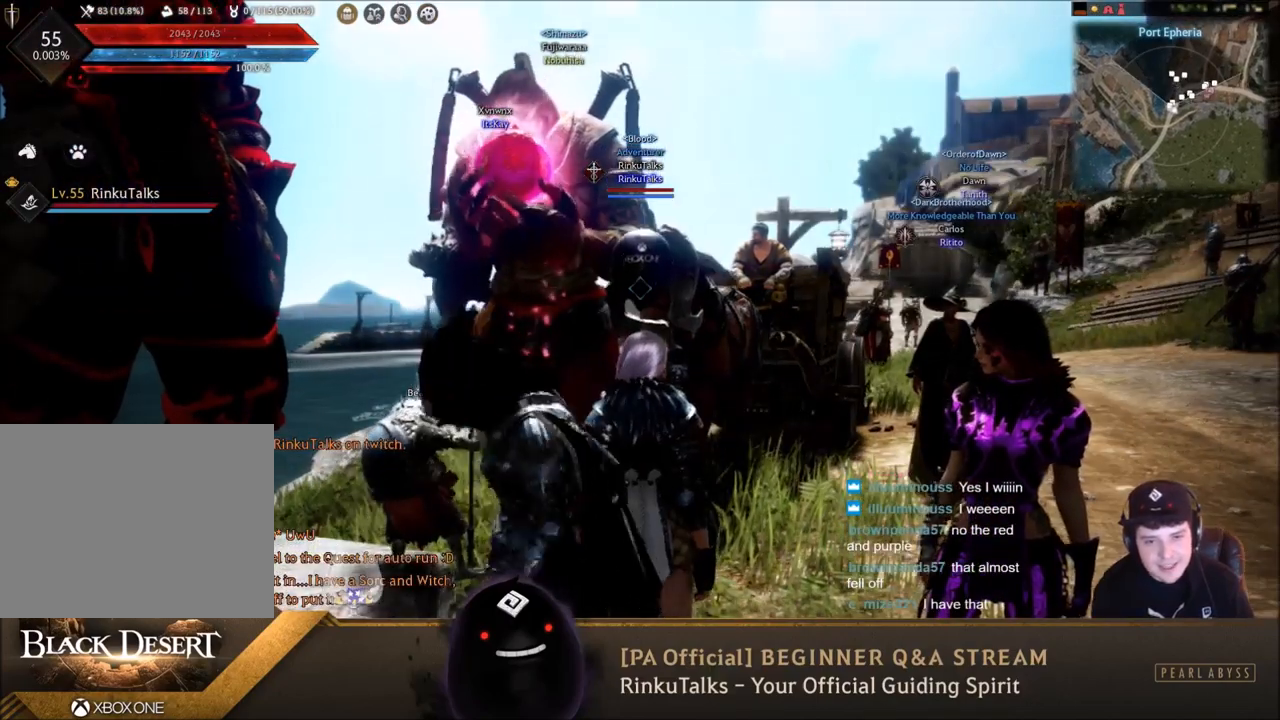
{"buttons": [], "left_stick": "center", "right_stick": "center", "events": []}
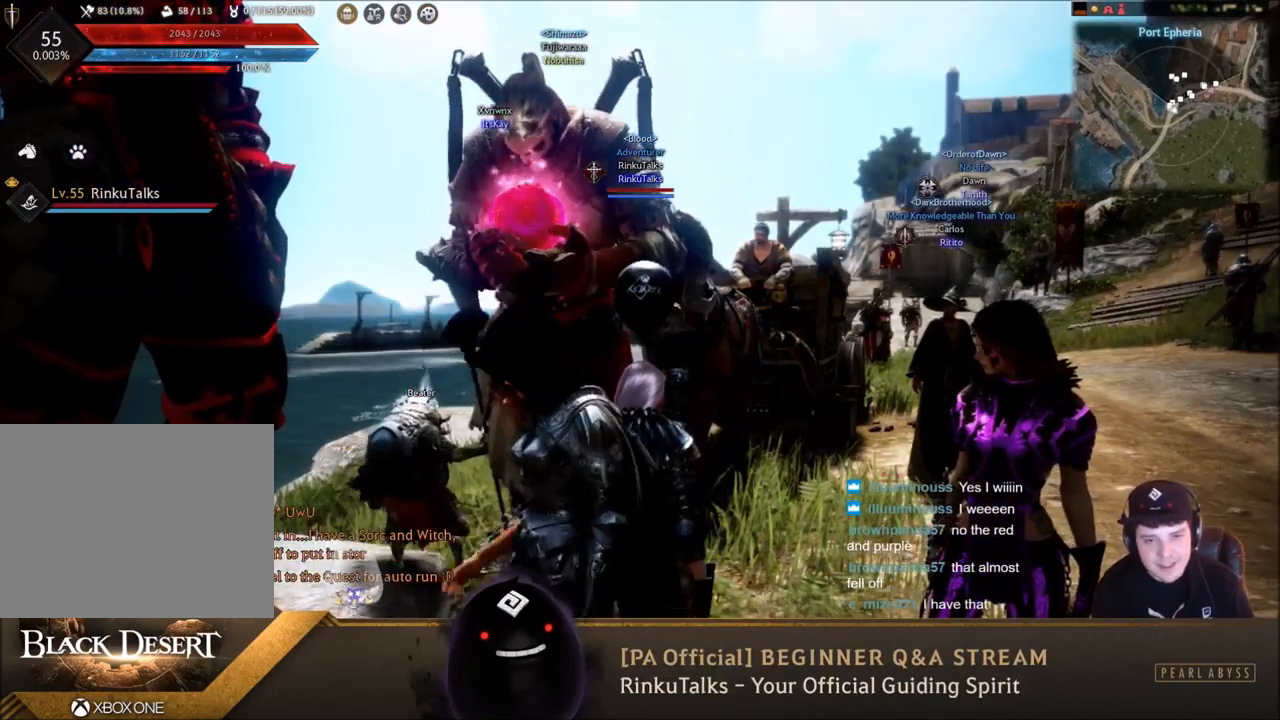
{"buttons": [], "left_stick": "center", "right_stick": "up", "events": [[501, "right_stick", "up"]]}
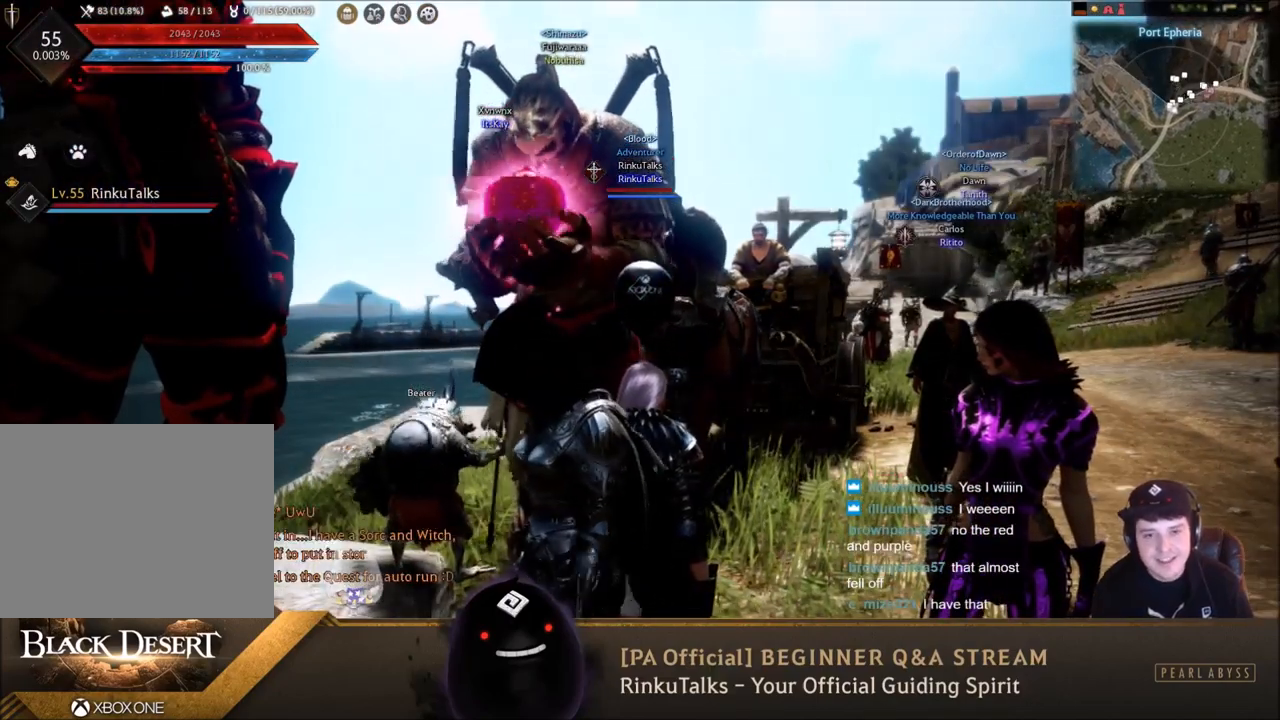
{"buttons": [], "left_stick": "center", "right_stick": "center", "events": [[33, "right_stick", "center"]]}
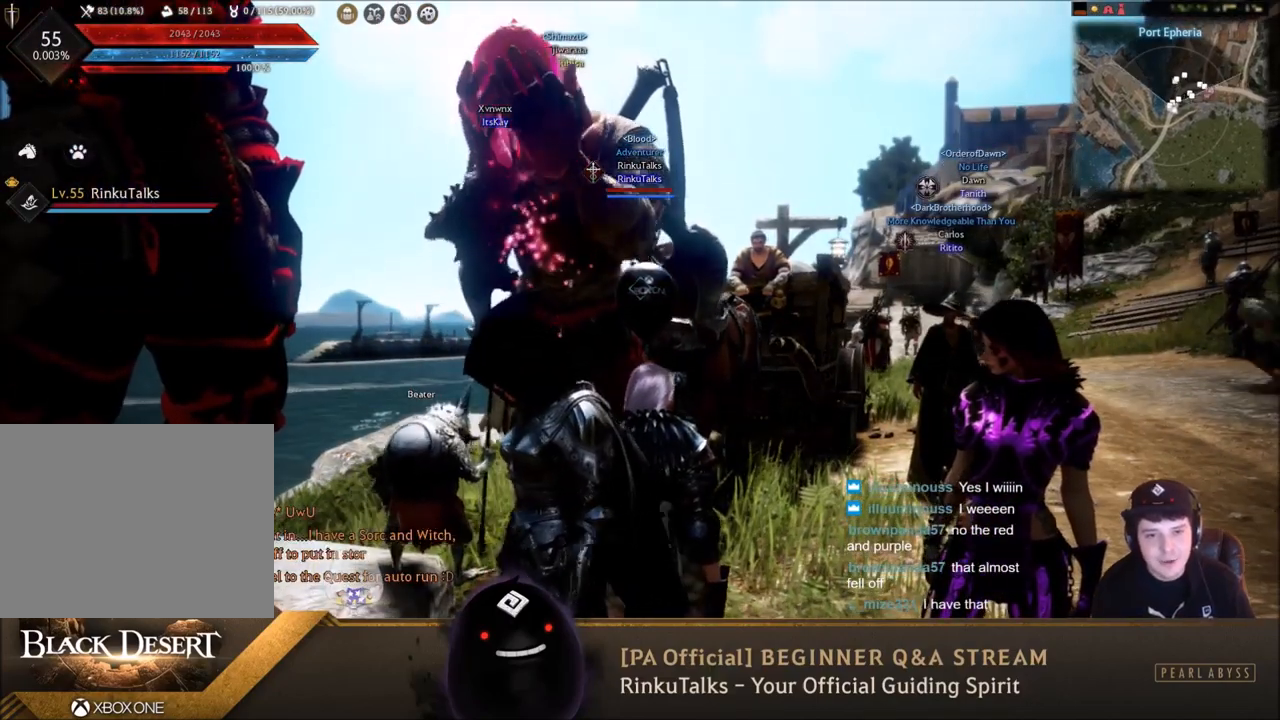
{"buttons": [], "left_stick": "center", "right_stick": "up-left", "events": [[434, "right_stick", "up-left"]]}
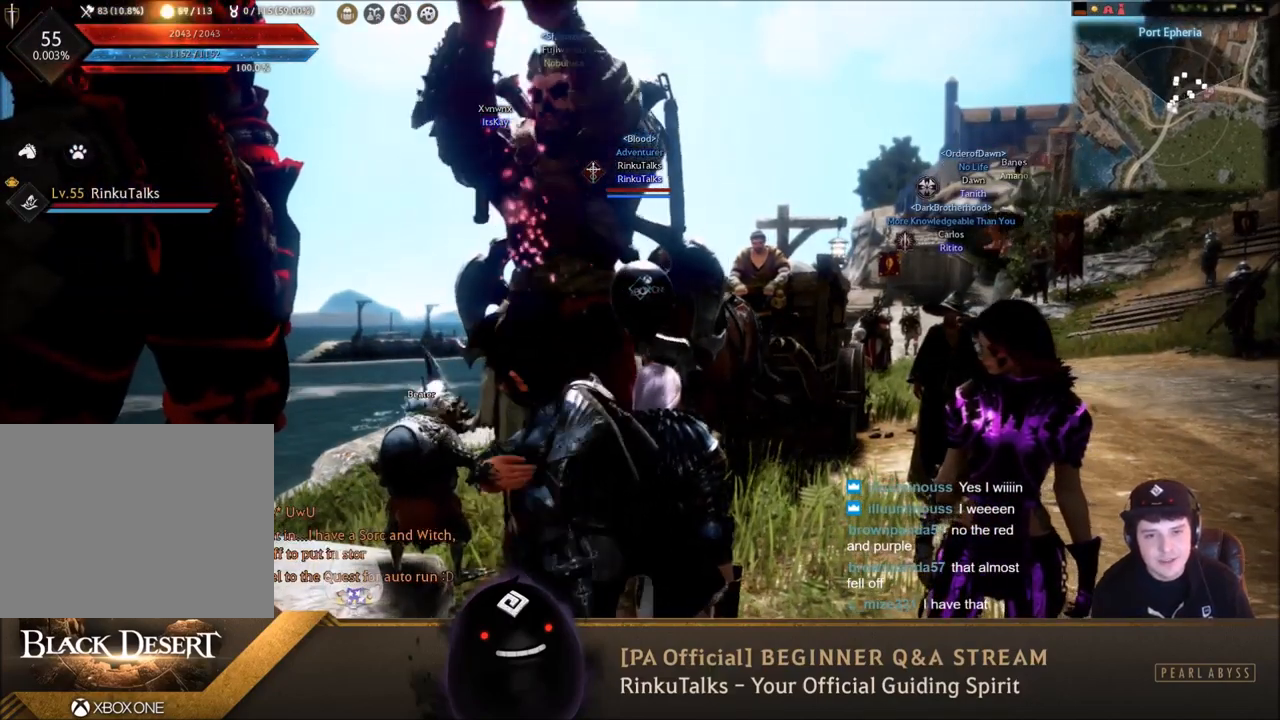
{"buttons": [], "left_stick": "center", "right_stick": "up-left", "events": [[133, "right_stick", "center"], [333, "right_stick", "up-left"]]}
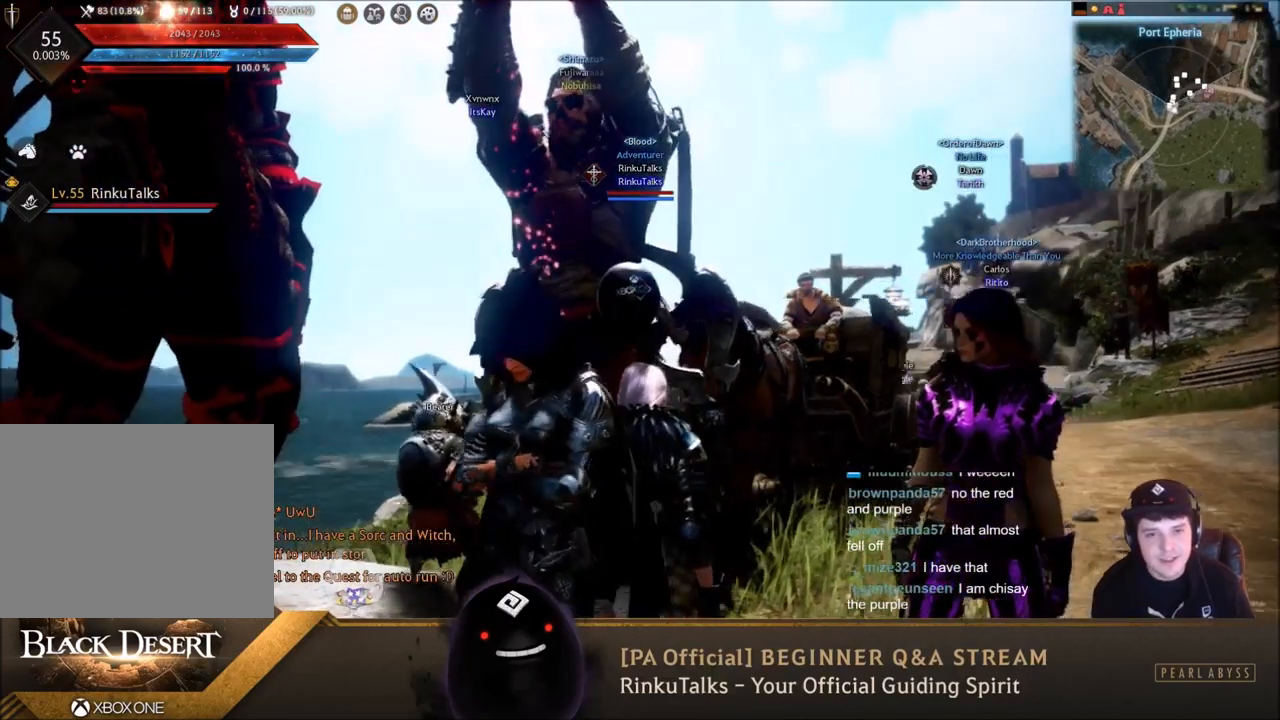
{"buttons": [], "left_stick": "down", "right_stick": "up", "events": [[167, "right_stick", "center"], [200, "left_stick", "down"], [267, "right_stick", "up"]]}
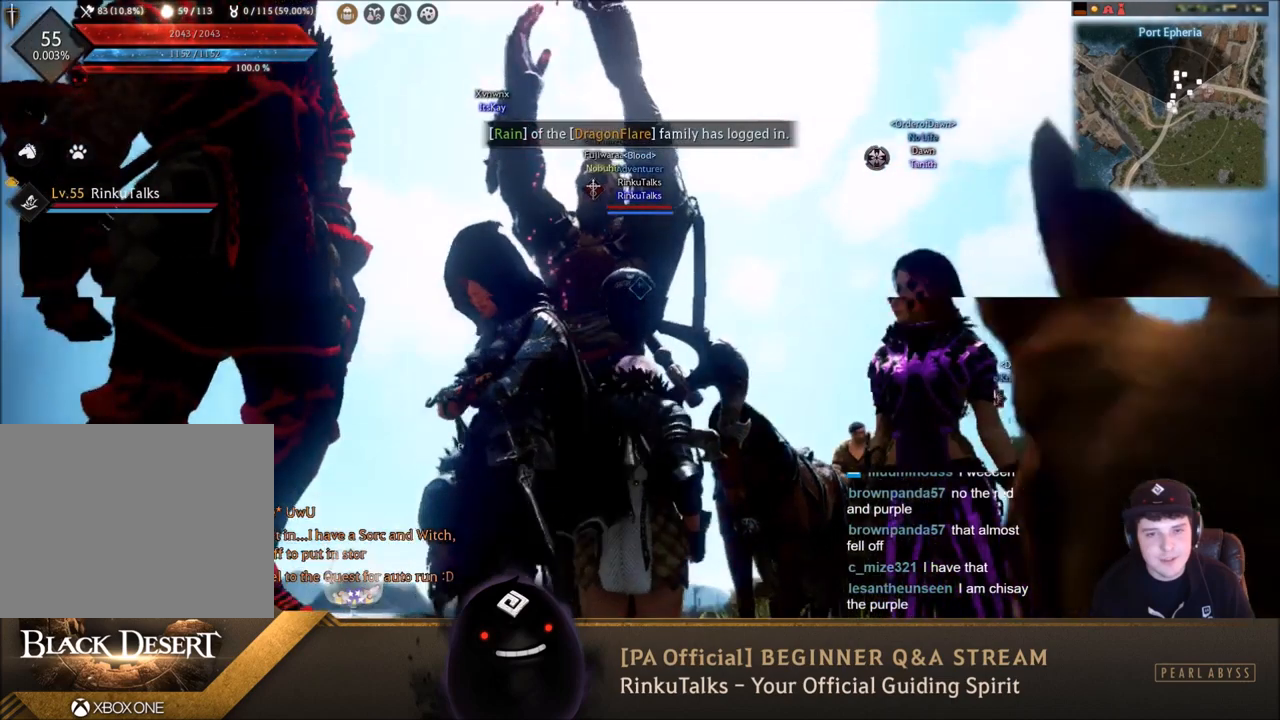
{"buttons": [], "left_stick": "down", "right_stick": "center", "events": [[33, "right_stick", "center"]]}
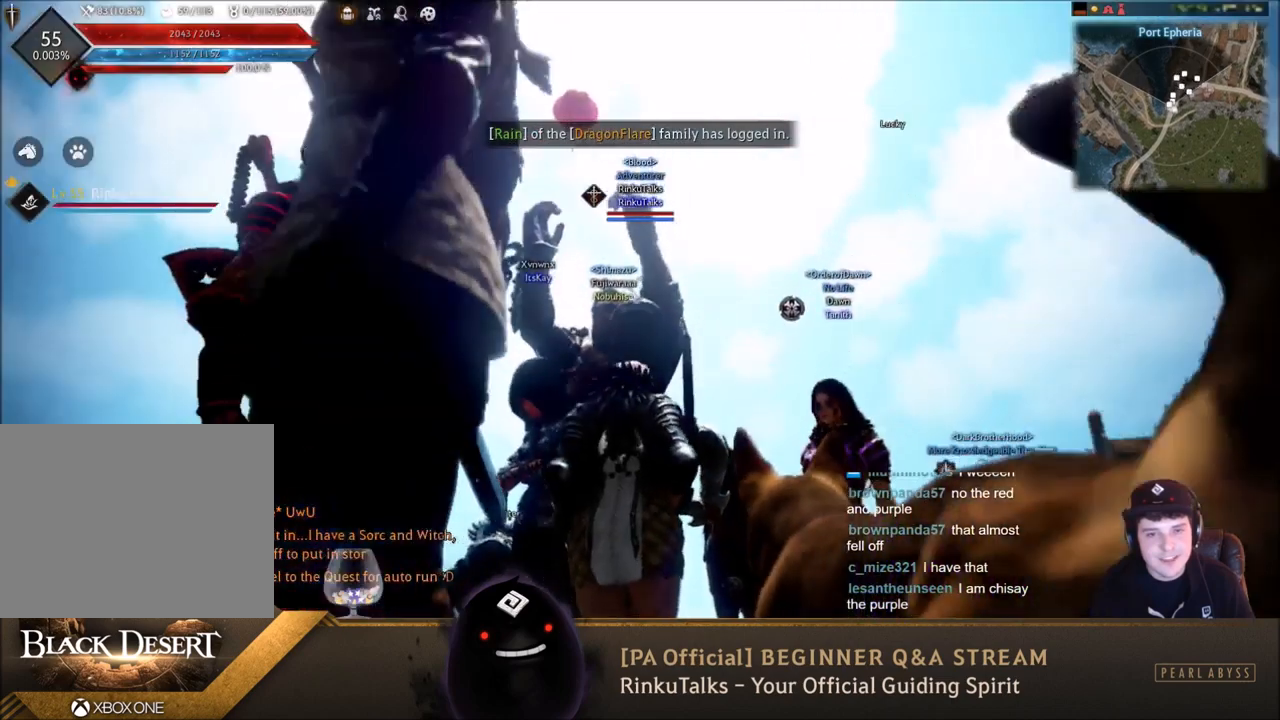
{"buttons": [], "left_stick": "center", "right_stick": "center", "events": [[267, "left_stick", "center"]]}
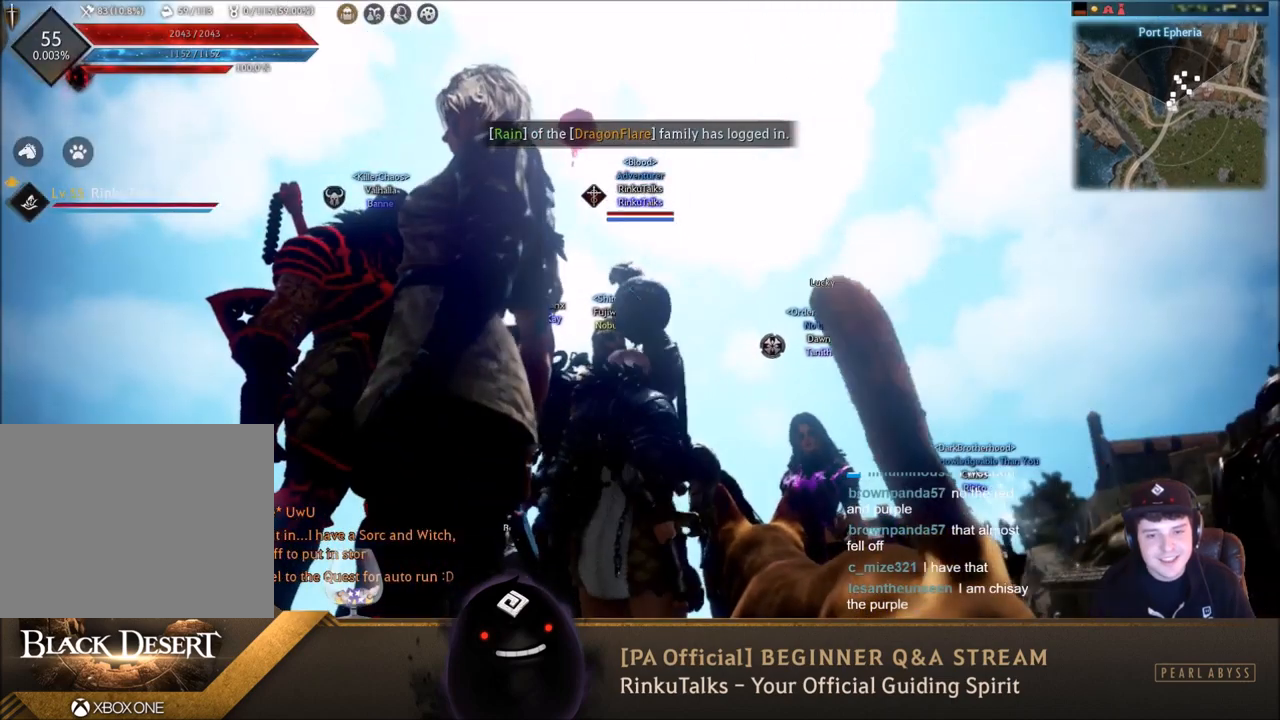
{"buttons": [], "left_stick": "center", "right_stick": "center", "events": []}